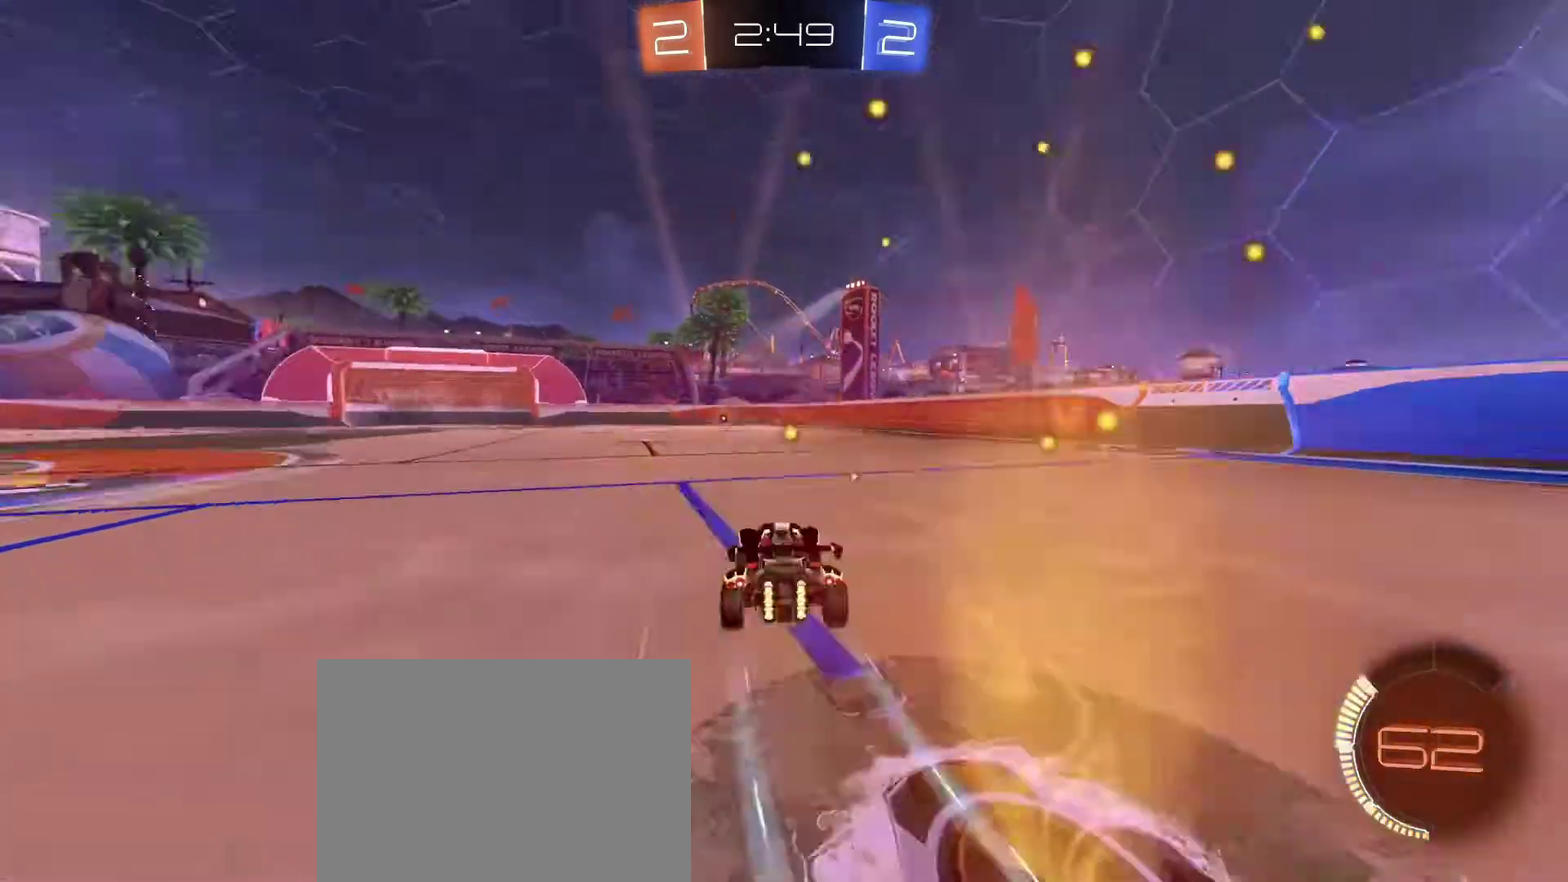
Gameplay with a controller (Xbox layout); each line is a JSON object with the inputs held at the frame after it (dt_ms = milliseconds from this image to that frame). "events" lists button and stick changes between this image and that frame as [ms after this image, input, new state], when the widget could be followed in between. This document gives stick clicks only as held states, not as events. Not read: SELECT.
{"dt_ms": 500, "buttons": ["R2"], "left_stick": "down-right", "right_stick": "center", "events": [[100, "X", "up"], [133, "DPAD_LEFT", "down"], [233, "DPAD_LEFT", "up"], [367, "left_stick", "down-right"]]}
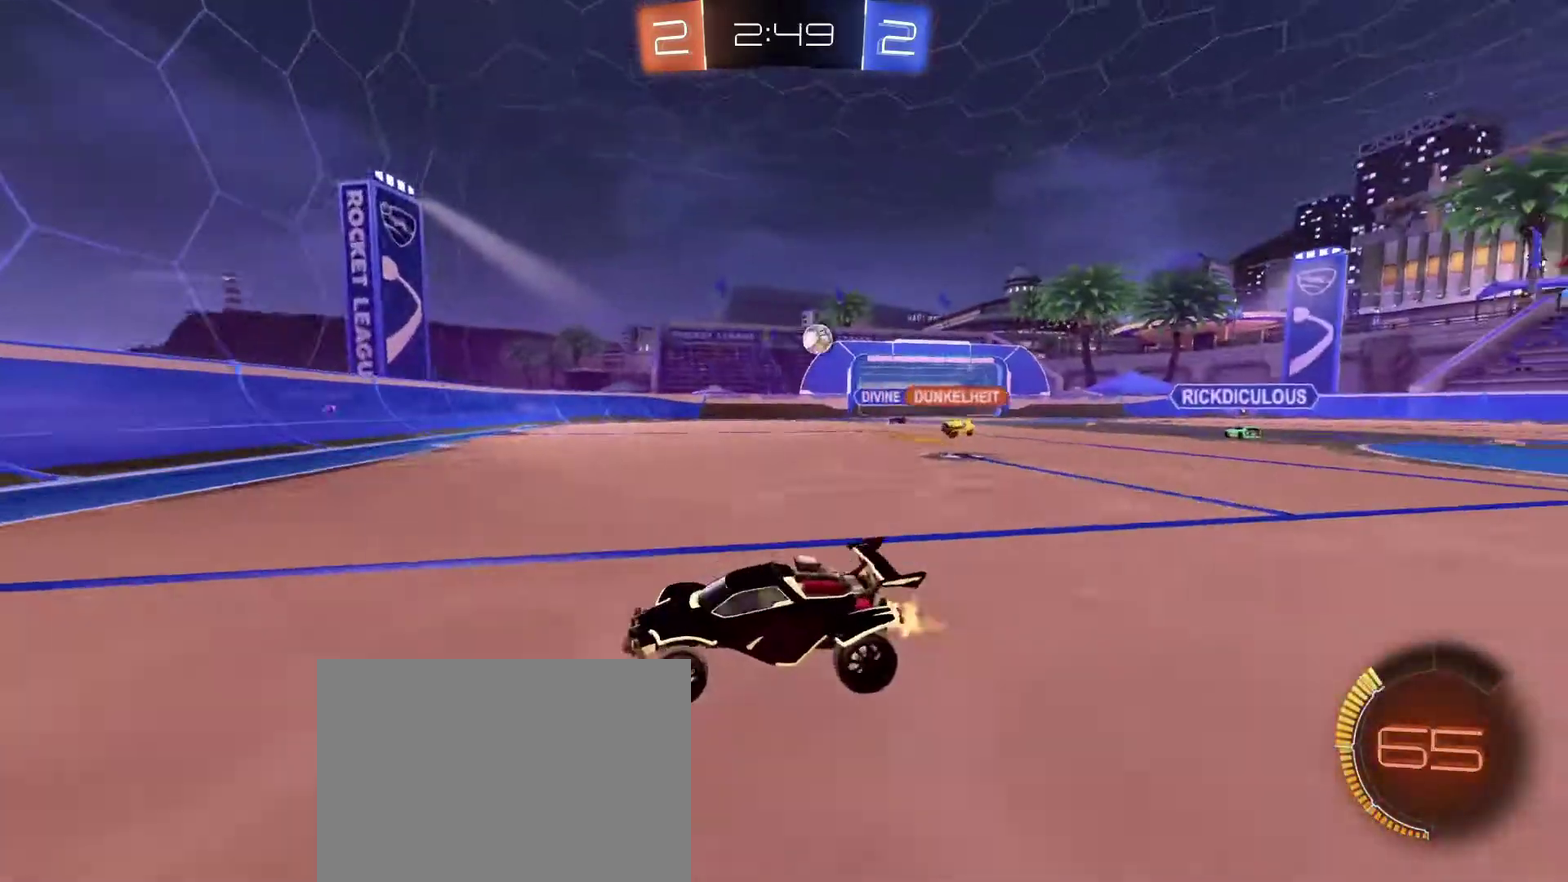
{"dt_ms": 501, "buttons": ["R2"], "left_stick": "right", "right_stick": "center", "events": [[67, "left_stick", "right"], [201, "L2", "down"], [201, "left_stick", "left"], [234, "R2", "up"], [434, "L2", "up"], [434, "R2", "down"], [434, "left_stick", "right"]]}
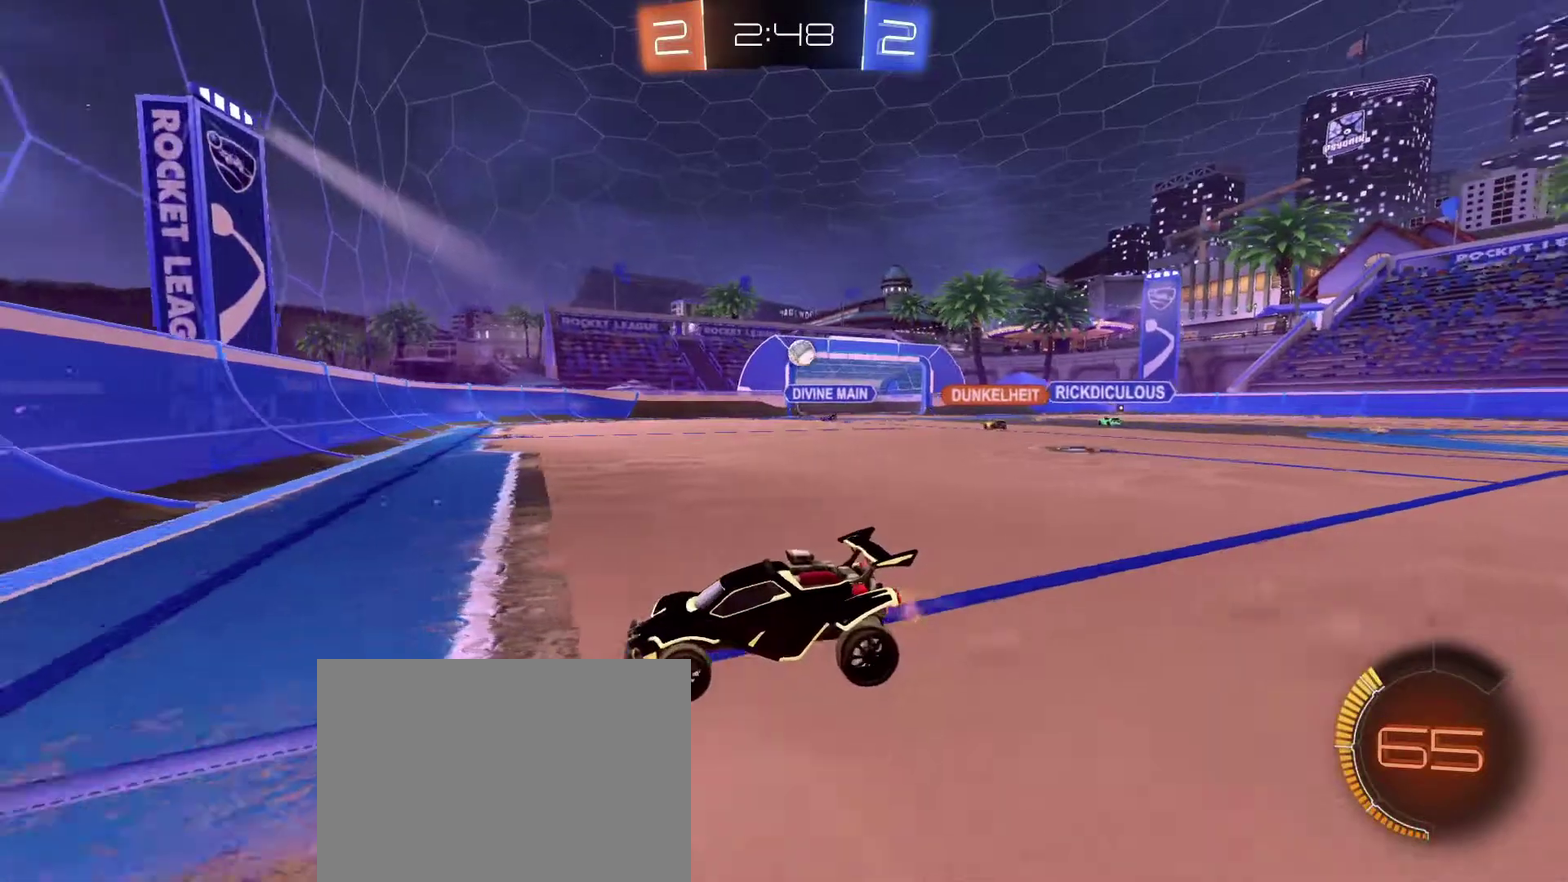
{"dt_ms": 400, "buttons": ["R2"], "left_stick": "left", "right_stick": "center", "events": [[33, "L2", "down"], [33, "R2", "up"], [33, "left_stick", "left"], [300, "L2", "up"], [300, "R2", "down"]]}
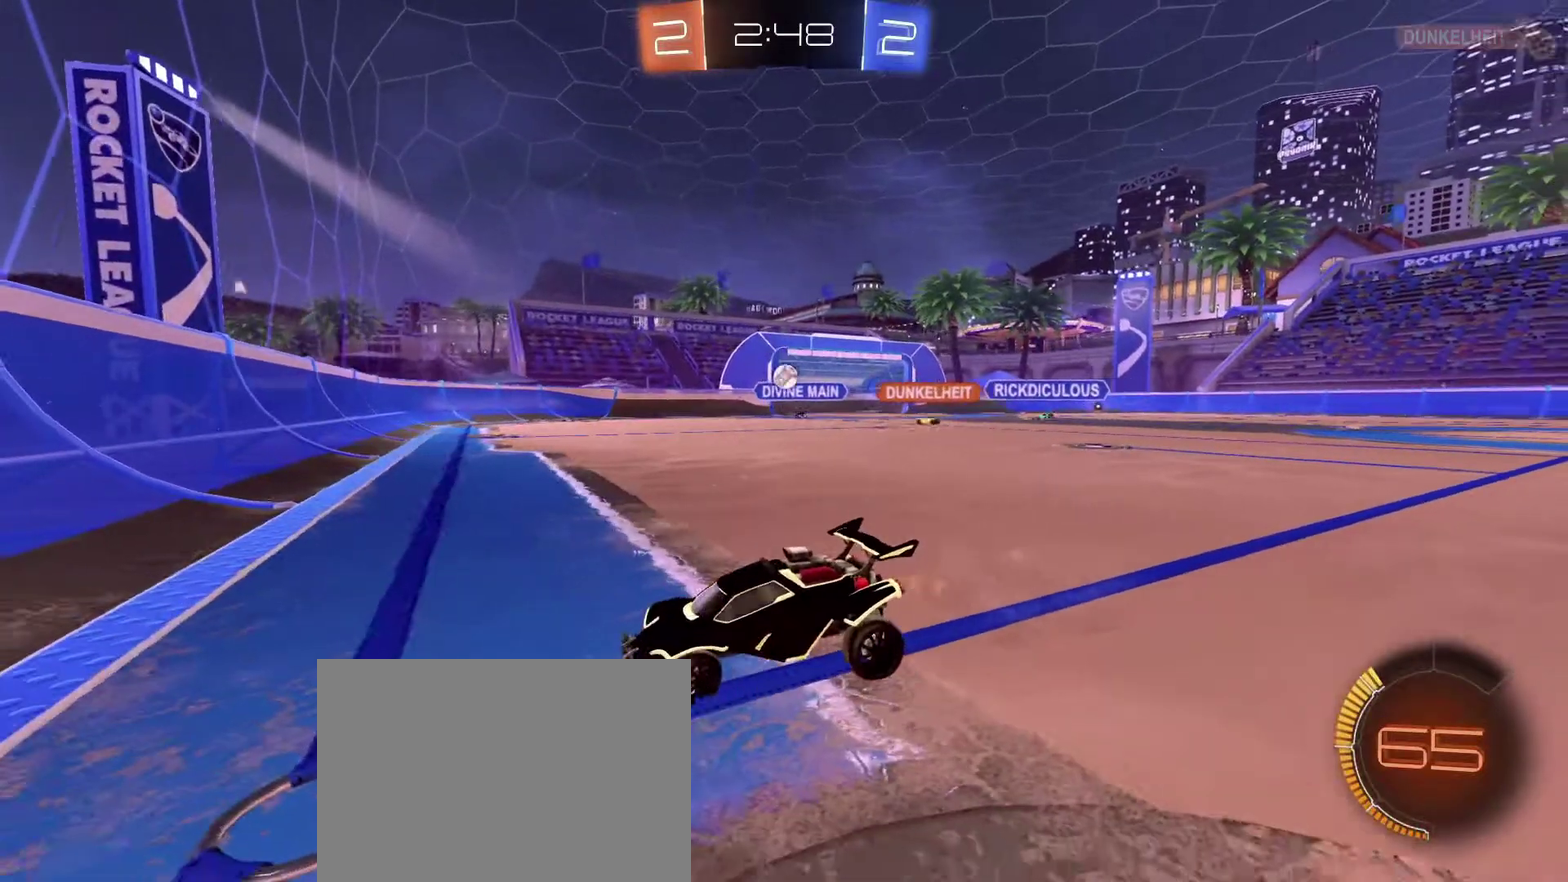
{"dt_ms": 601, "buttons": ["R2"], "left_stick": "left", "right_stick": "center", "events": [[167, "DPAD_LEFT", "down"], [367, "DPAD_LEFT", "up"], [534, "DPAD_LEFT", "down"], [601, "DPAD_LEFT", "up"]]}
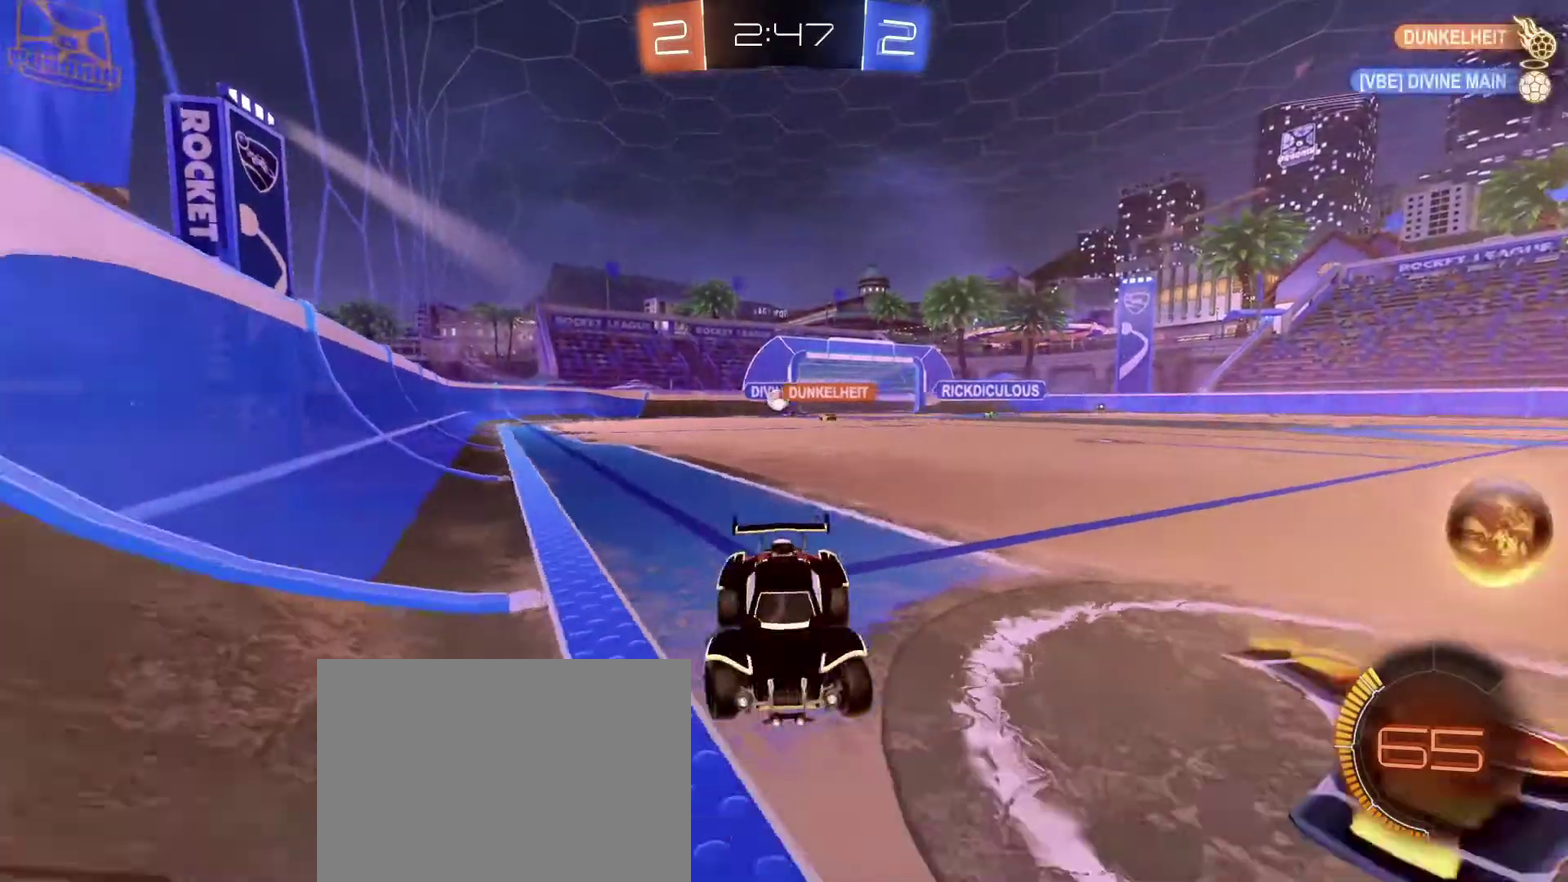
{"dt_ms": 400, "buttons": ["R2"], "left_stick": "left", "right_stick": "center", "events": [[167, "DPAD_LEFT", "down"], [233, "DPAD_LEFT", "up"]]}
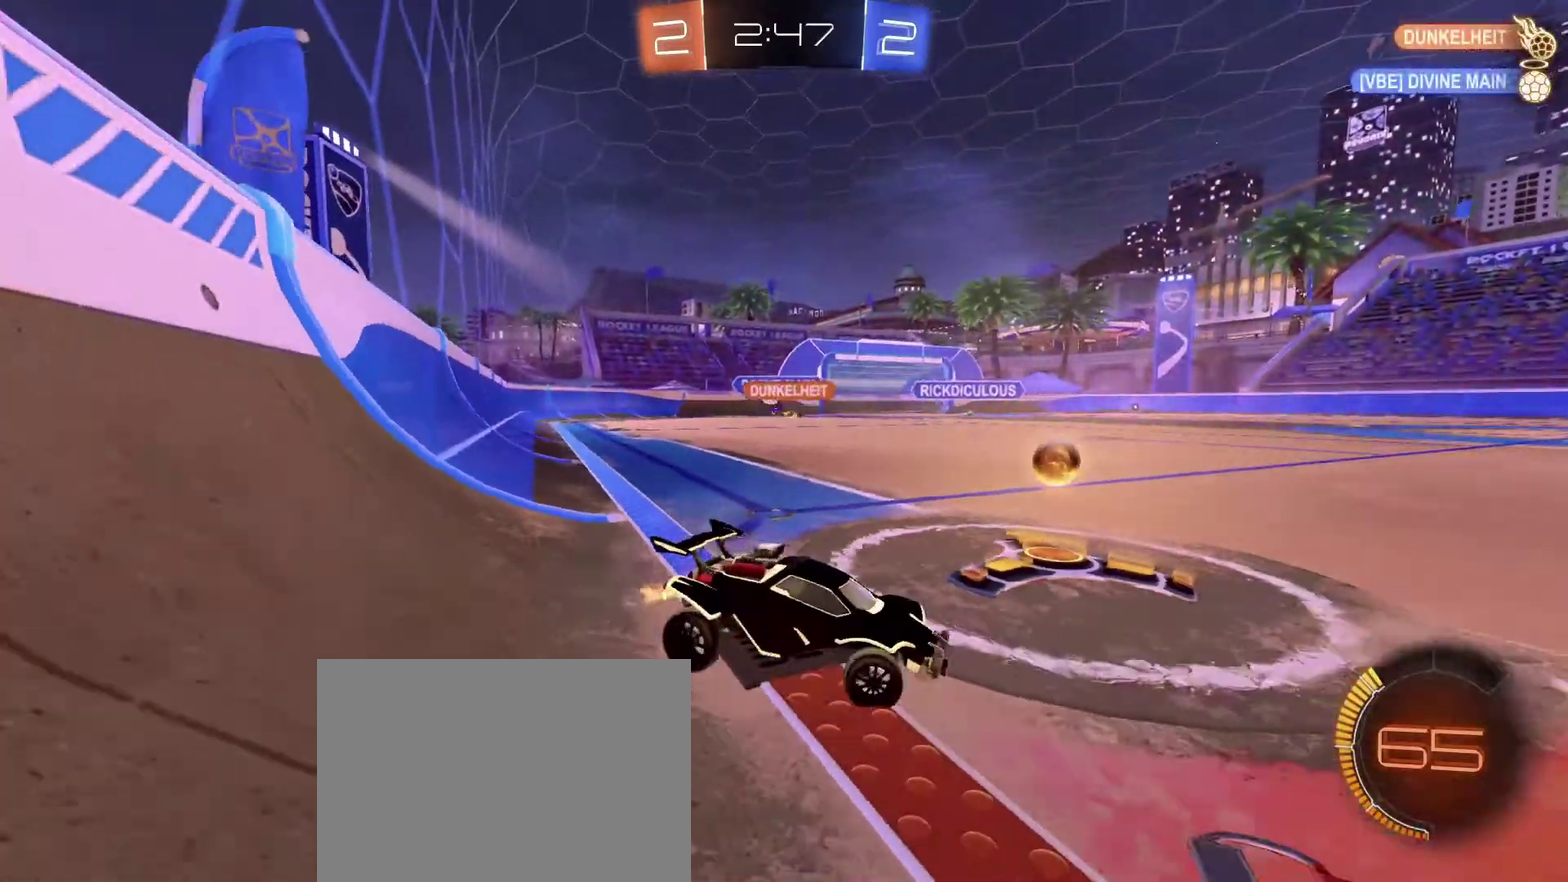
{"dt_ms": 601, "buttons": ["R2"], "left_stick": "left", "right_stick": "center", "events": []}
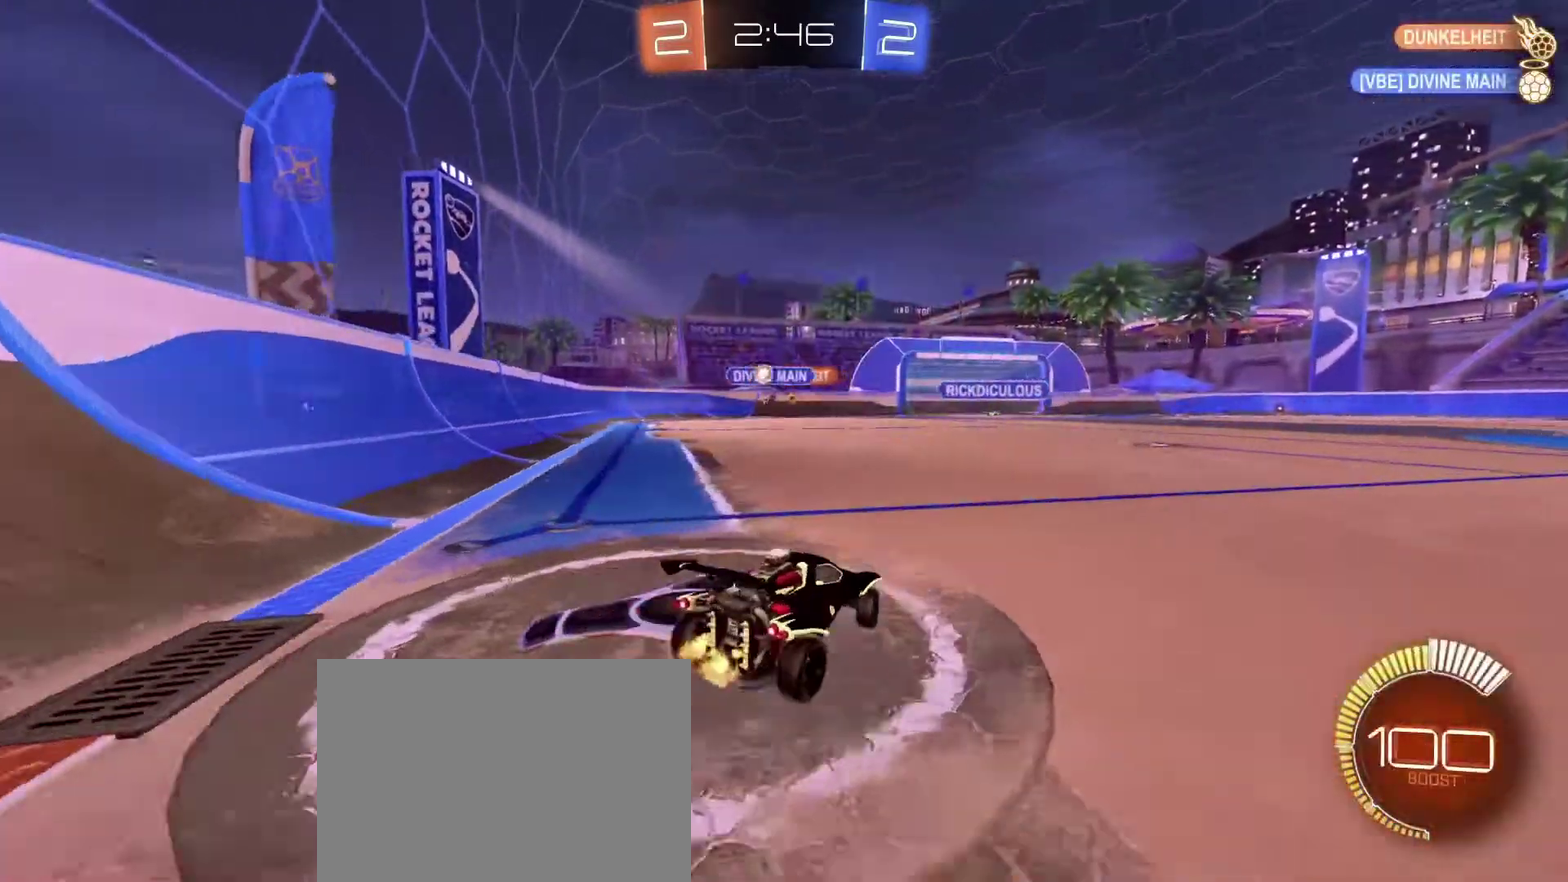
{"dt_ms": 300, "buttons": ["R2"], "left_stick": "left", "right_stick": "center", "events": []}
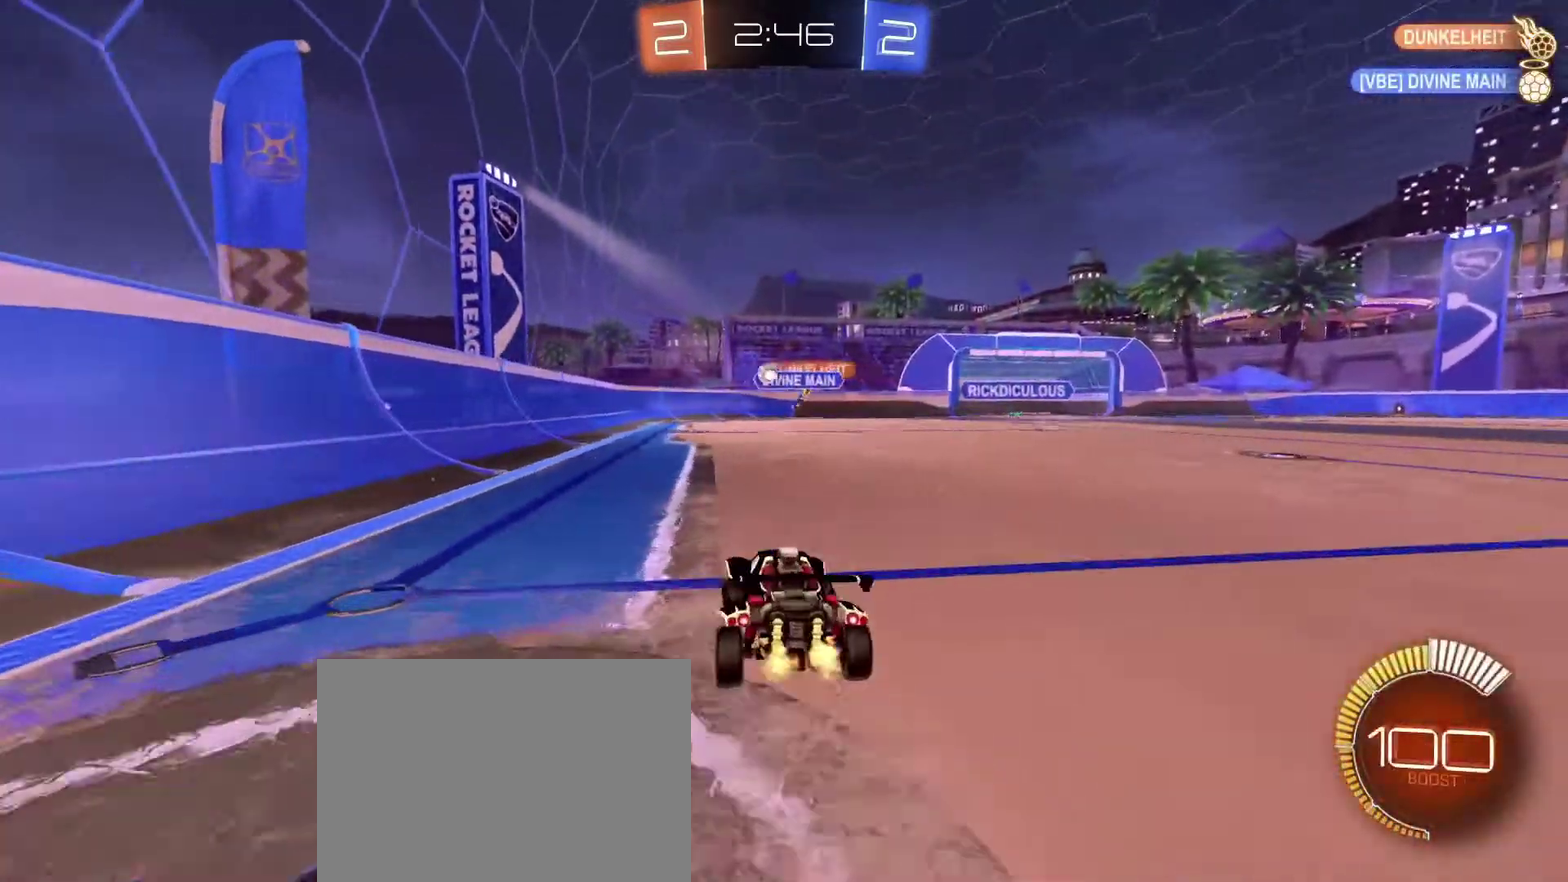
{"dt_ms": 701, "buttons": ["L2"], "left_stick": "down-right", "right_stick": "center", "events": [[267, "left_stick", "center"], [501, "left_stick", "left"], [567, "R2", "up"], [567, "left_stick", "center"], [634, "left_stick", "down-right"], [667, "L2", "down"]]}
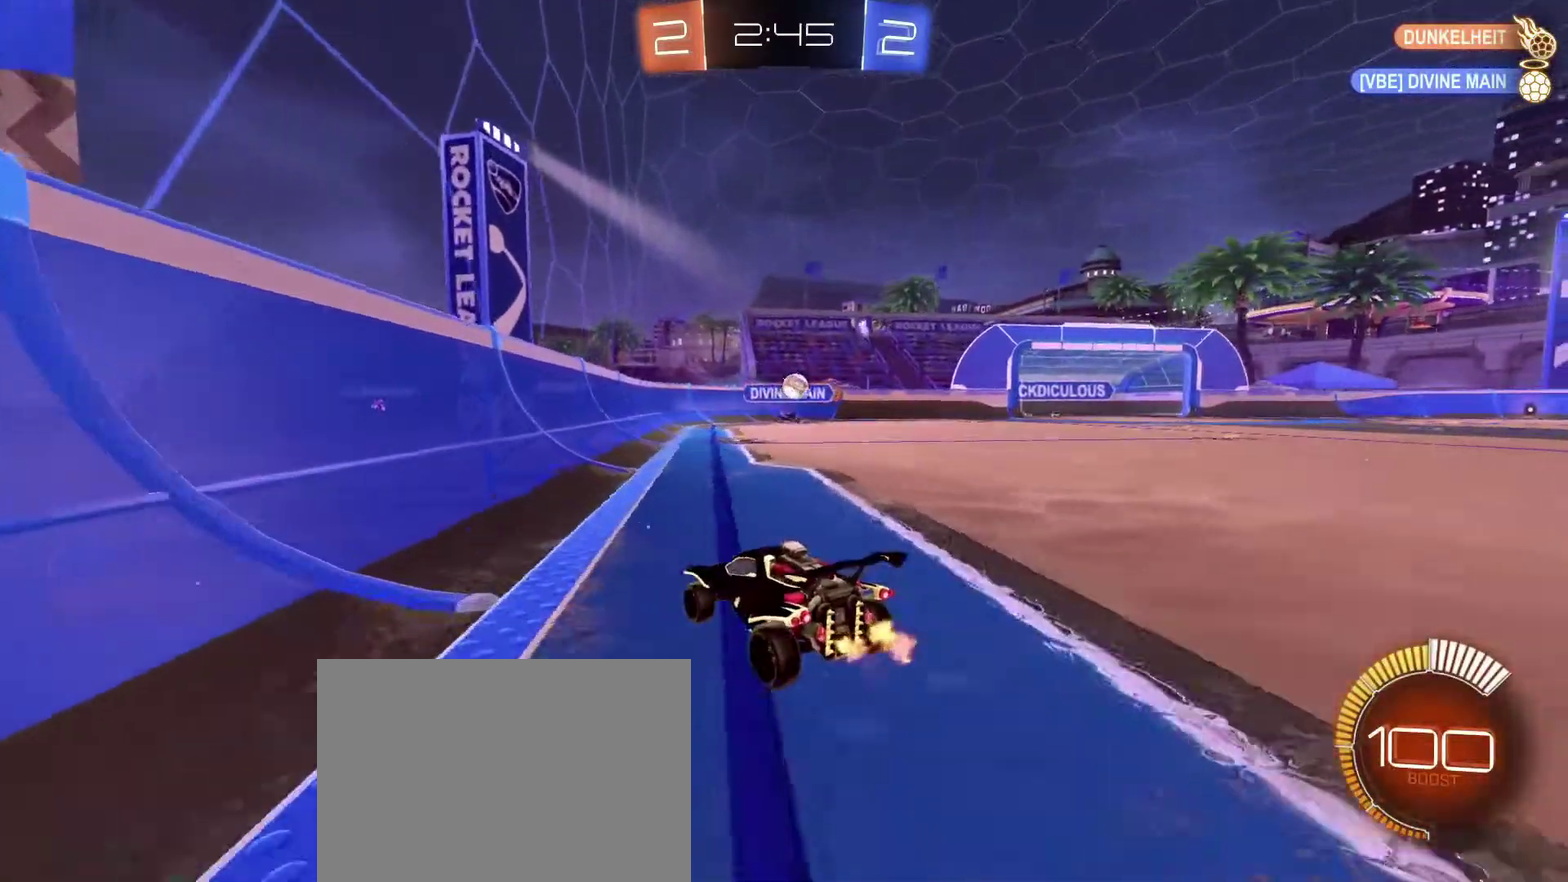
{"dt_ms": 300, "buttons": ["R2"], "left_stick": "down-right", "right_stick": "center", "events": [[67, "L2", "up"], [67, "R2", "down"]]}
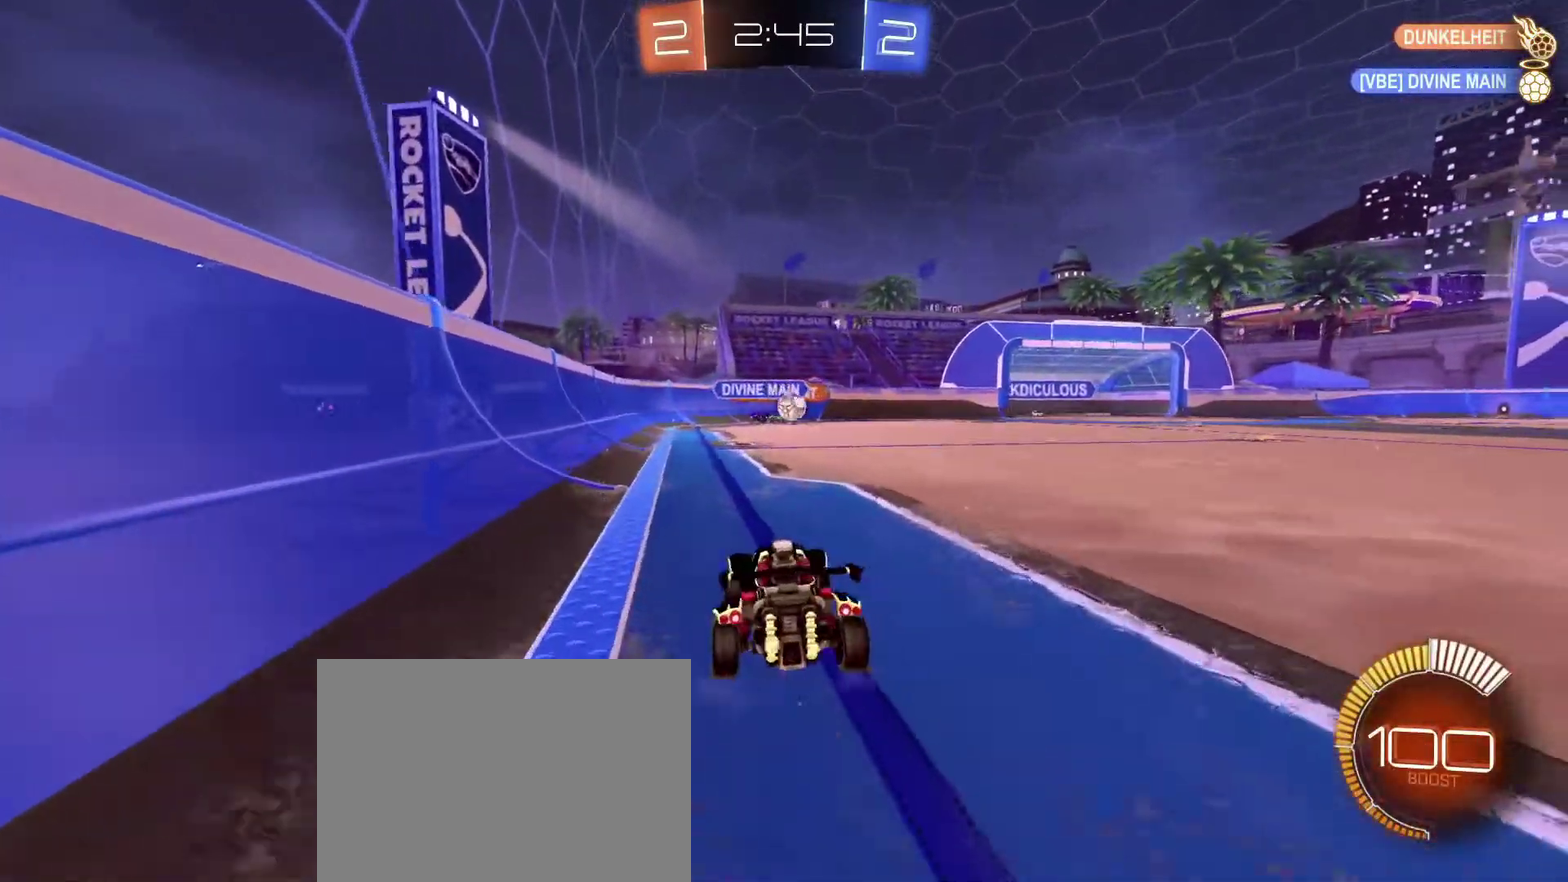
{"dt_ms": 901, "buttons": ["B", "R2"], "left_stick": "center", "right_stick": "center", "events": [[167, "B", "down"], [167, "left_stick", "left"], [334, "left_stick", "center"], [434, "left_stick", "left"], [534, "left_stick", "center"], [768, "left_stick", "right"], [868, "left_stick", "center"]]}
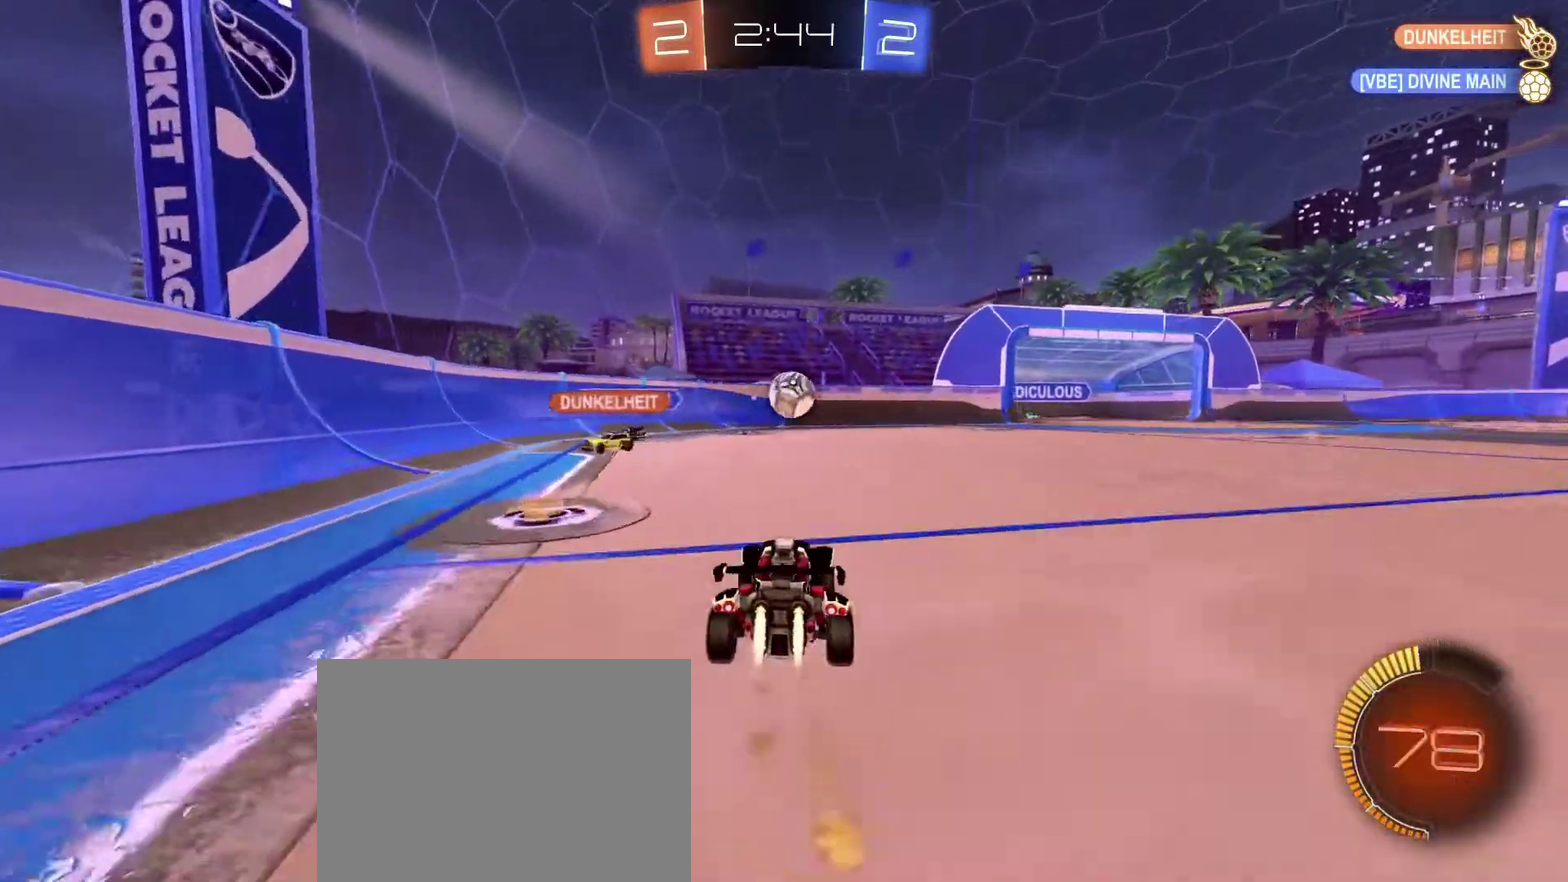
{"dt_ms": 300, "buttons": ["L2"], "left_stick": "center", "right_stick": "center", "events": [[67, "B", "up"], [133, "L2", "down"], [133, "R2", "up"]]}